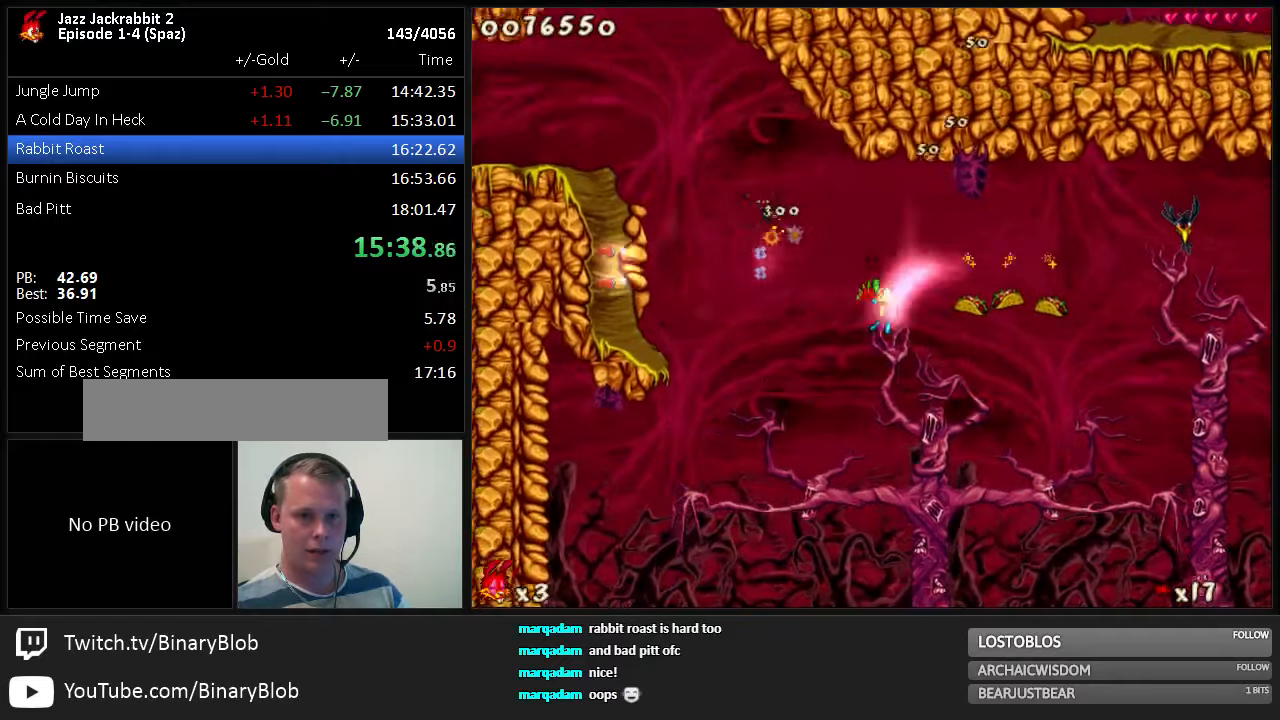
Gameplay with keyboard; each line is a JSON object with the keys held at the frame after it. "events" lists presses ("down") and releases ("up") of "1", "2", "3", "4", "5", "6", "7", "8", "9", "down", "jump", "left", "right", "run", "shoot" and "up" between this image and that frame as [ms after this image, input, new state], when the widget could be followed in between. No other keys are recorded. Mouse input is not recorded. Key names are as the overlay labels them; some are game actions (e.g. jump) rather than physical keys.
{"keys": ["left", "run"], "events": [[267, "jump", "up"], [450, "jump", "down"], [483, "jump", "up"]]}
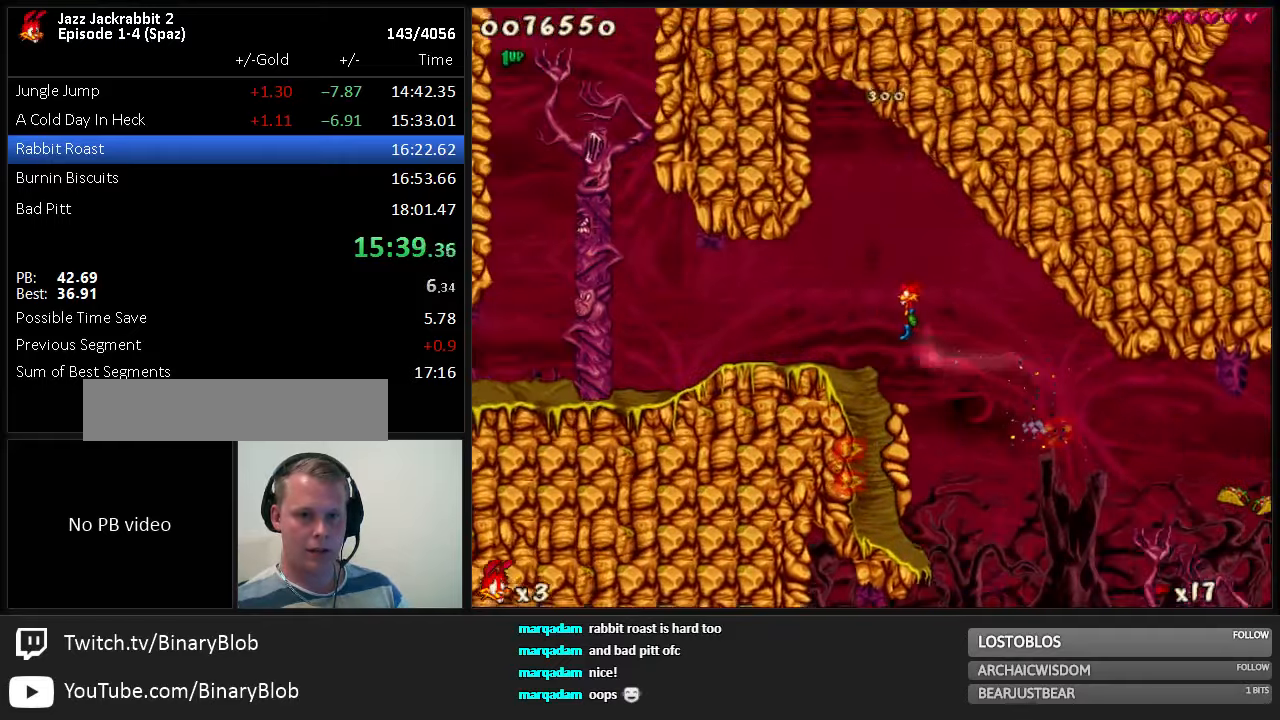
{"keys": ["left", "run"], "events": []}
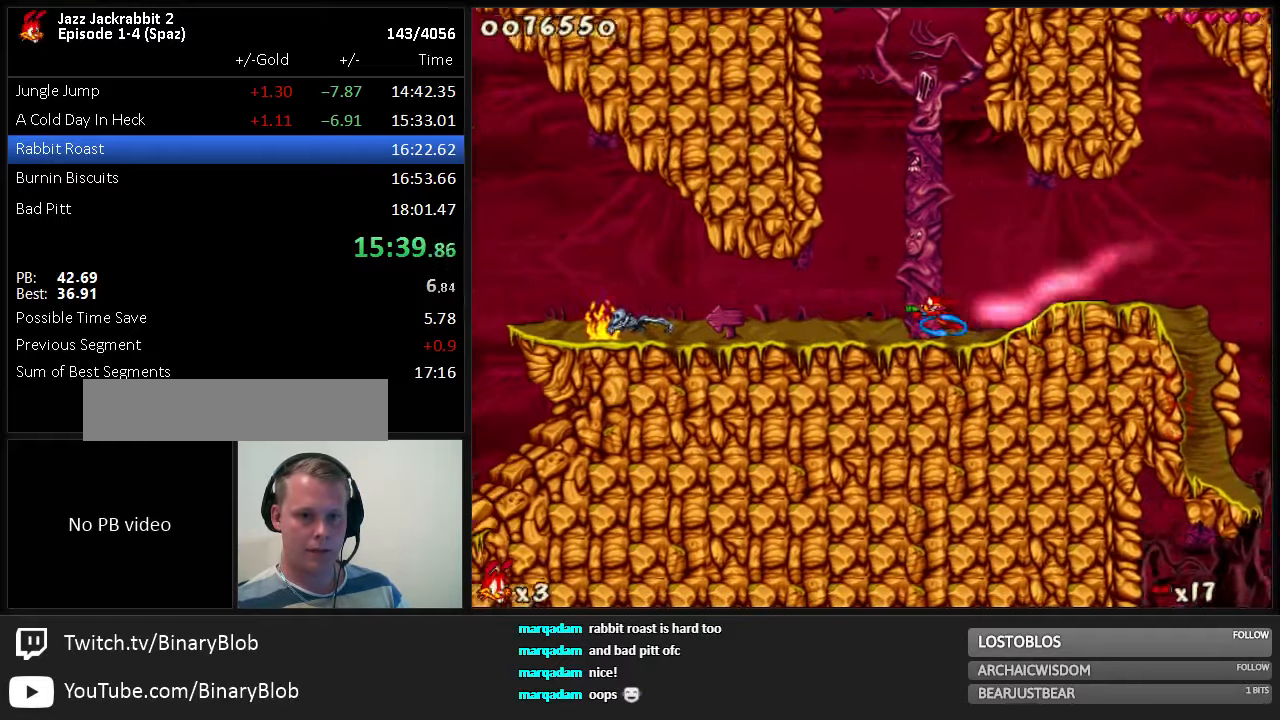
{"keys": ["jump", "left", "run"], "events": [[333, "jump", "down"]]}
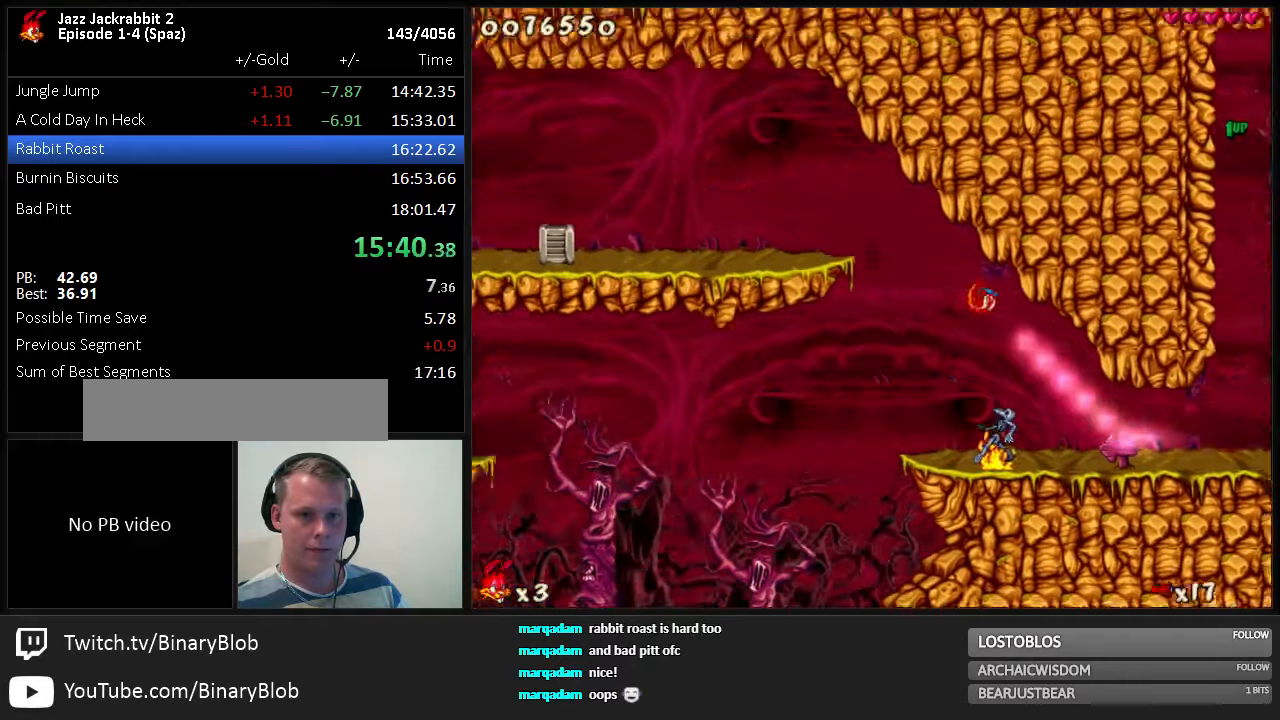
{"keys": ["run", "shoot"], "events": [[167, "jump", "up"], [267, "left", "up"], [333, "7", "down"], [400, "7", "up"], [500, "shoot", "down"]]}
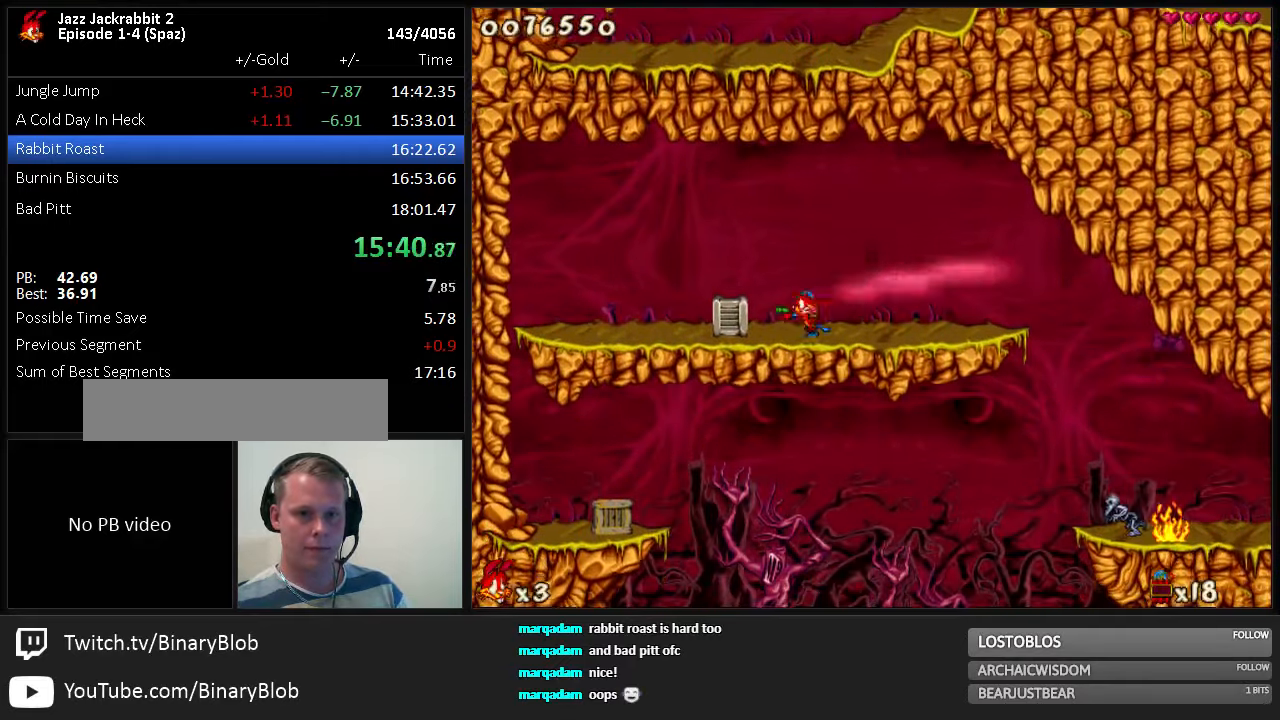
{"keys": ["right", "run"], "events": [[50, "shoot", "up"], [83, "right", "down"]]}
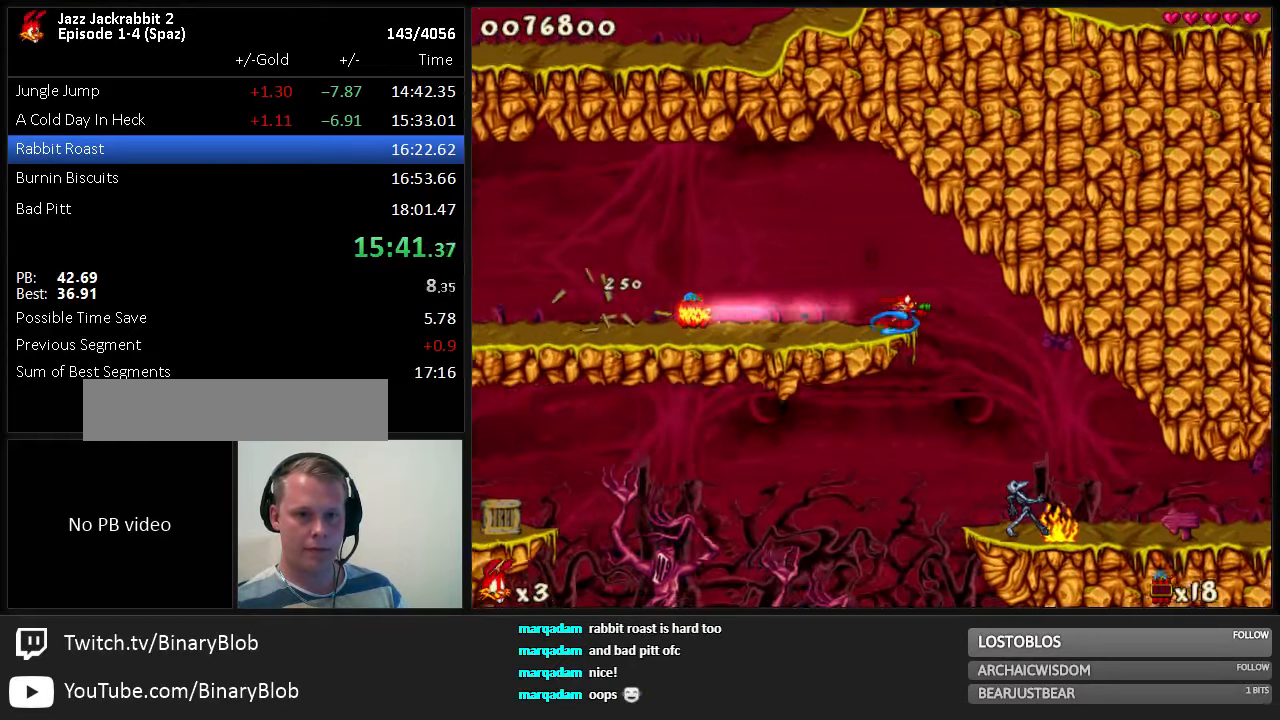
{"keys": ["left", "run"], "events": [[83, "right", "up"], [183, "left", "down"]]}
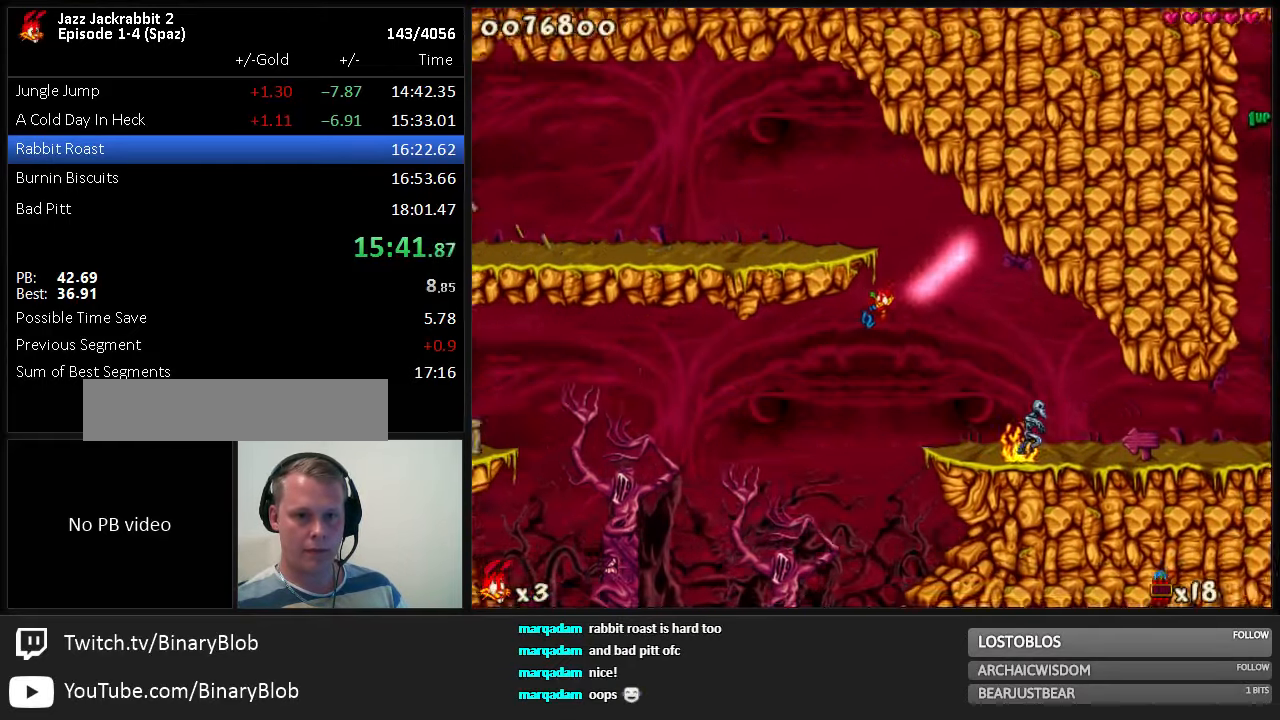
{"keys": ["run"], "events": [[133, "right", "down"], [167, "left", "up"], [200, "right", "up"], [233, "5", "down"], [300, "5", "up"]]}
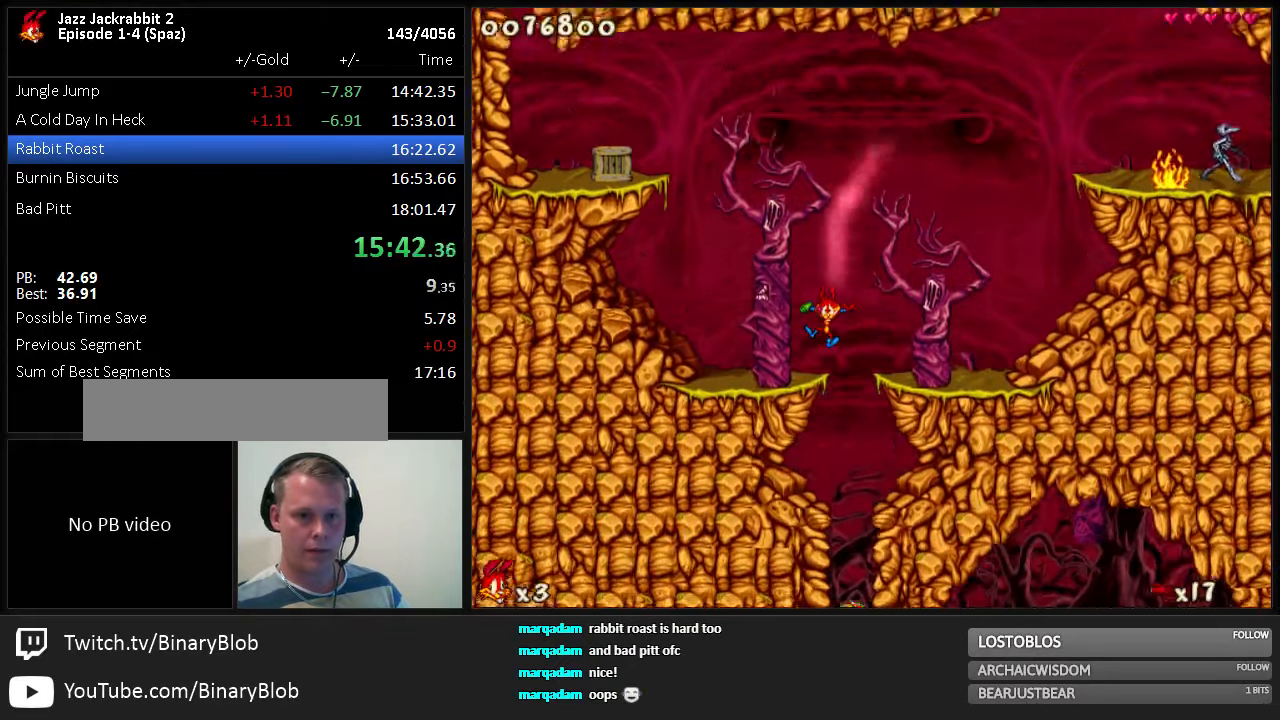
{"keys": ["left", "run"], "events": [[67, "right", "down"], [217, "right", "up"], [450, "left", "down"]]}
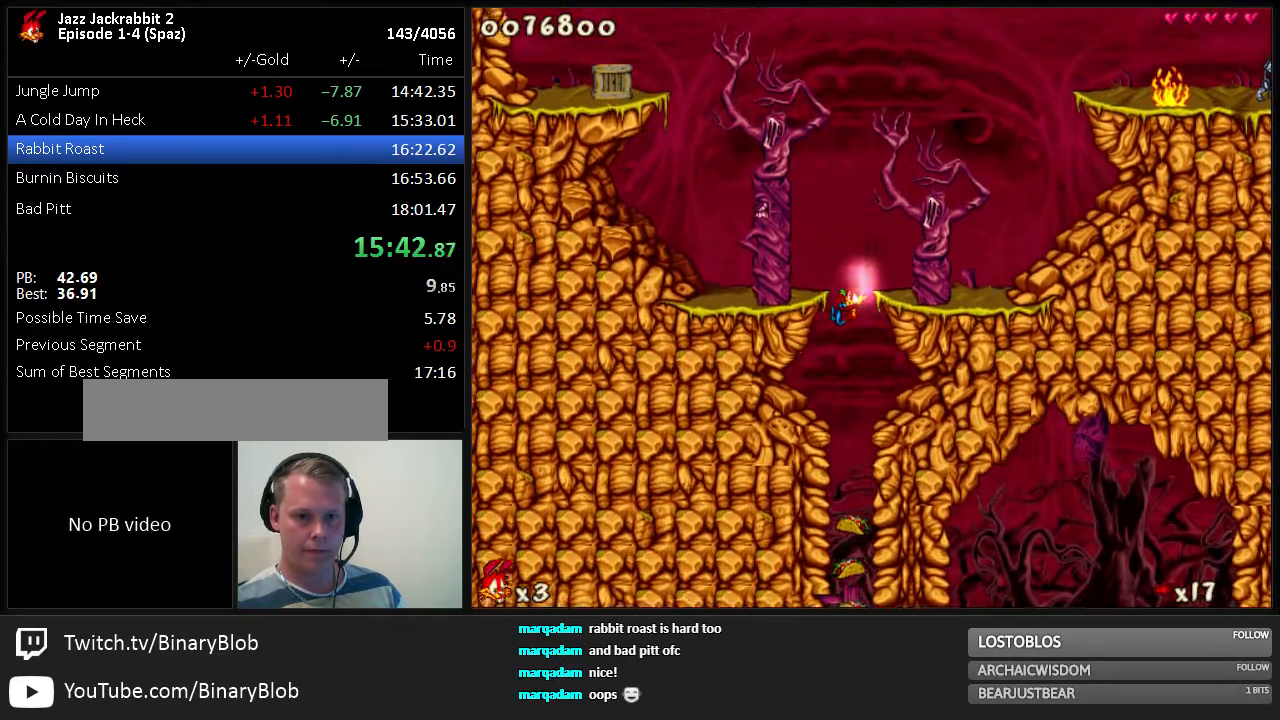
{"keys": ["run"], "events": [[17, "left", "up"]]}
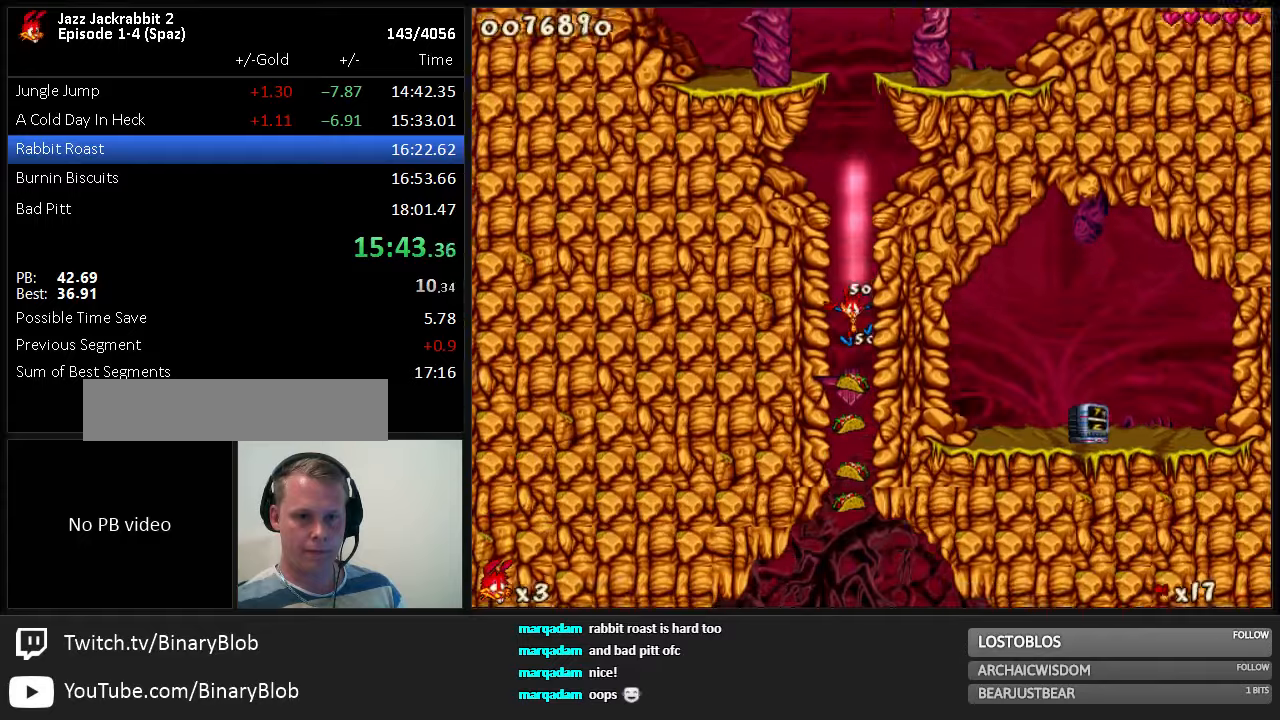
{"keys": ["right", "run"], "events": [[167, "right", "down"]]}
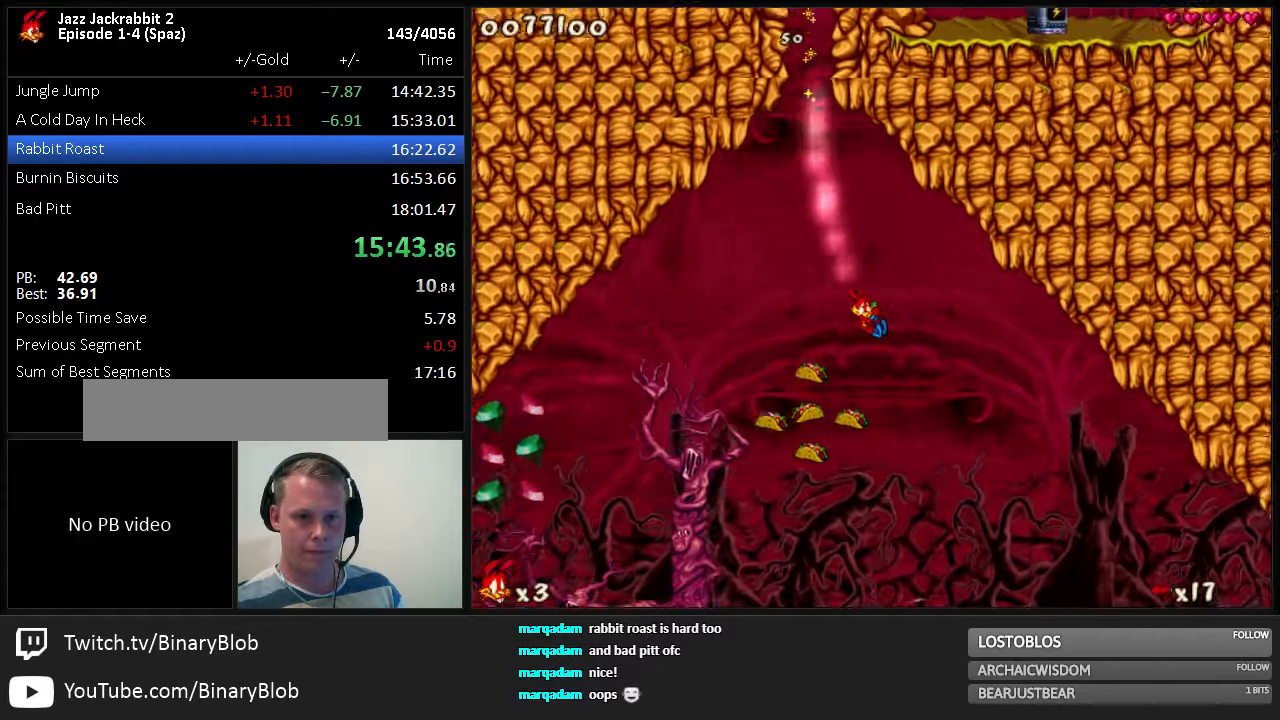
{"keys": ["right", "run"], "events": []}
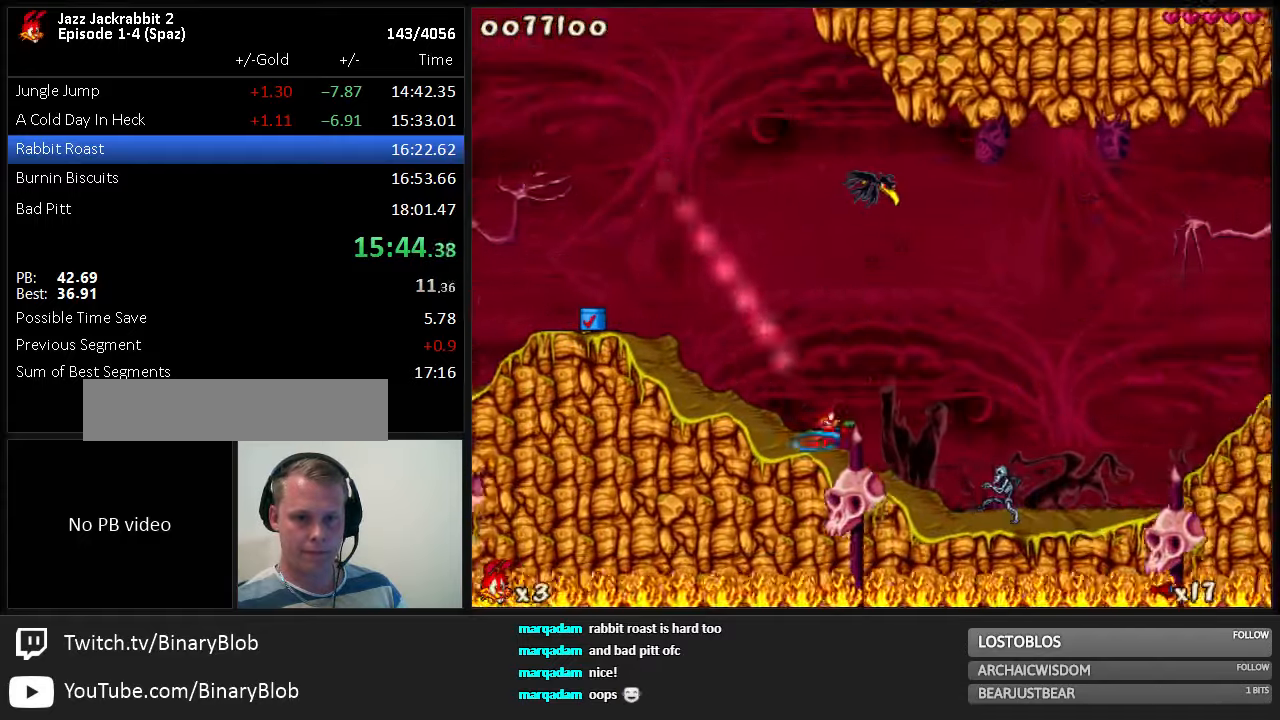
{"keys": ["right", "run"], "events": [[84, "jump", "down"], [117, "jump", "up"]]}
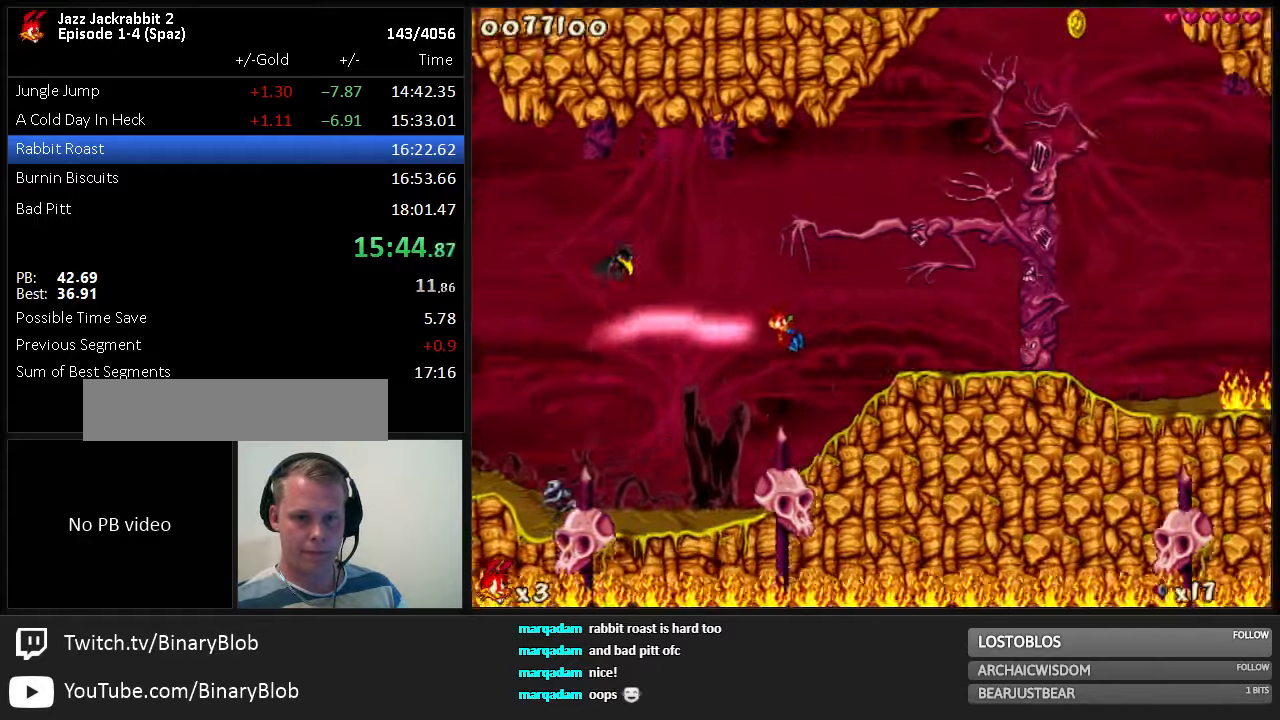
{"keys": ["jump", "right", "run"], "events": [[467, "jump", "down"]]}
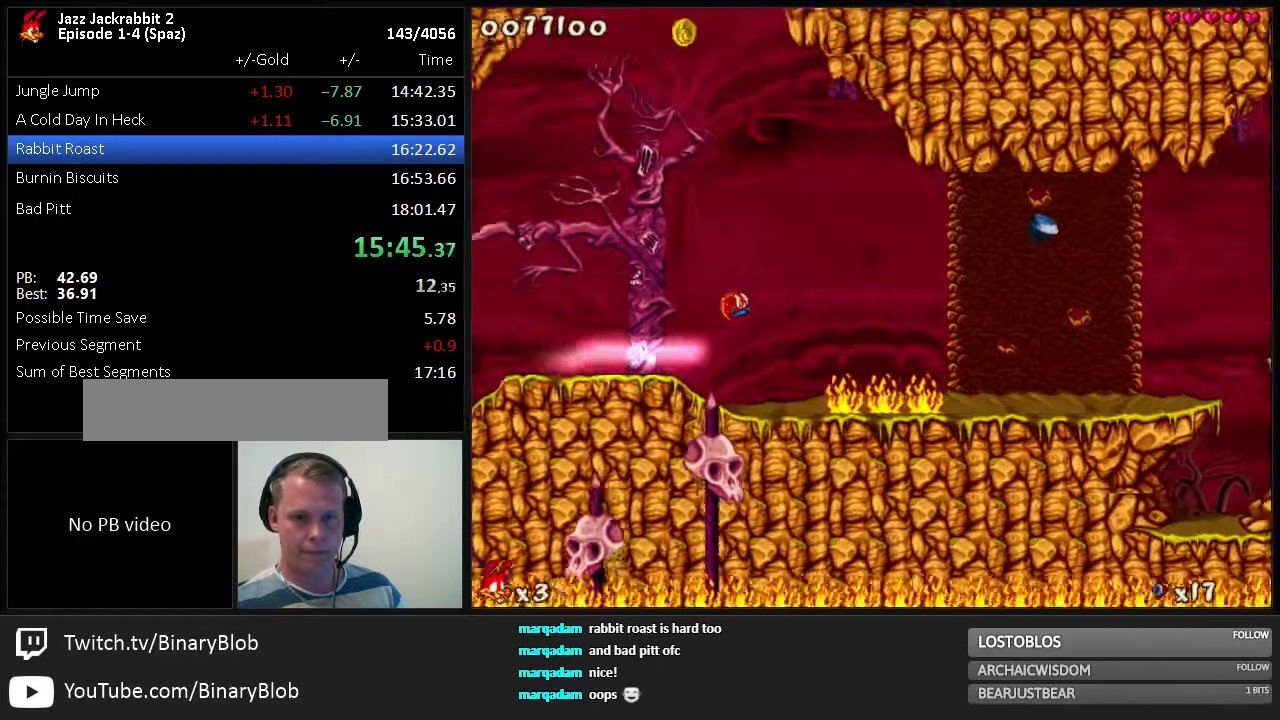
{"keys": ["right", "run"], "events": [[34, "jump", "up"]]}
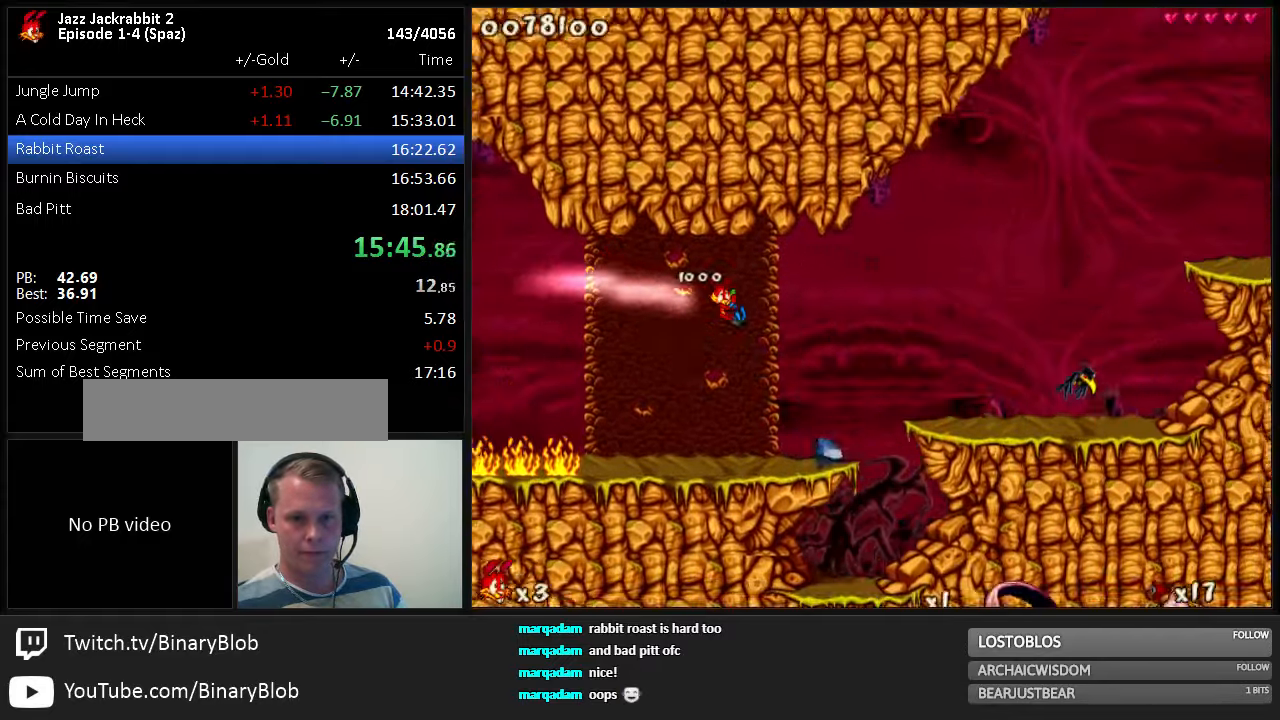
{"keys": ["jump", "run"], "events": [[117, "right", "up"], [117, "shoot", "down"], [217, "shoot", "up"], [250, "jump", "down"]]}
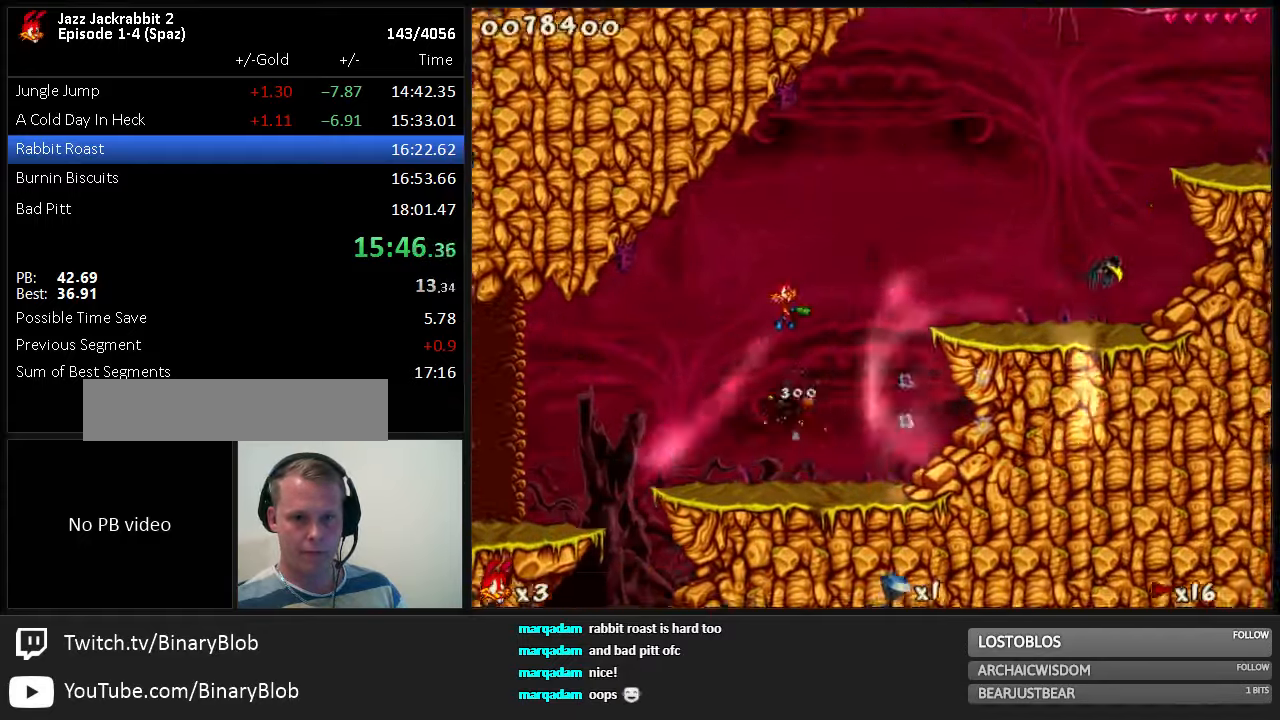
{"keys": ["run"], "events": [[17, "right", "down"], [134, "jump", "up"], [167, "shoot", "down"], [234, "right", "up"], [234, "shoot", "up"]]}
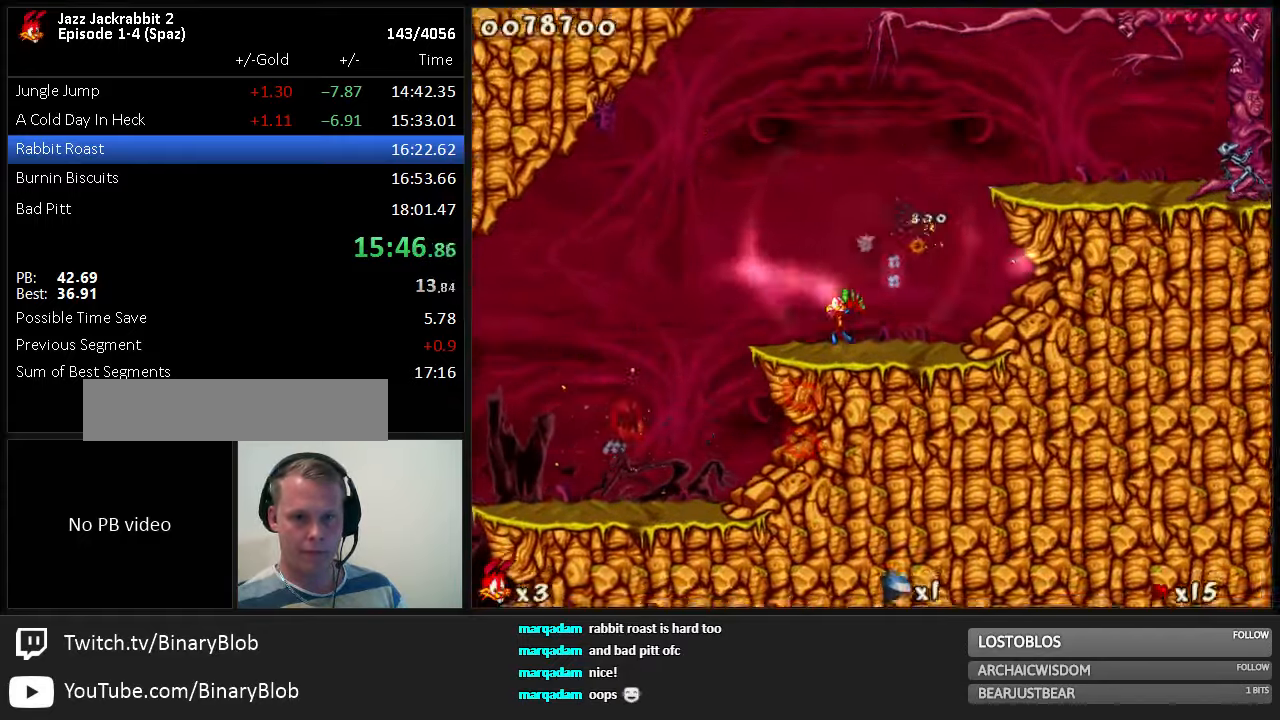
{"keys": ["run", "shoot"], "events": [[100, "jump", "down"], [134, "1", "down"], [134, "right", "down"], [384, "1", "up"], [417, "jump", "up"], [484, "right", "up"], [484, "shoot", "down"]]}
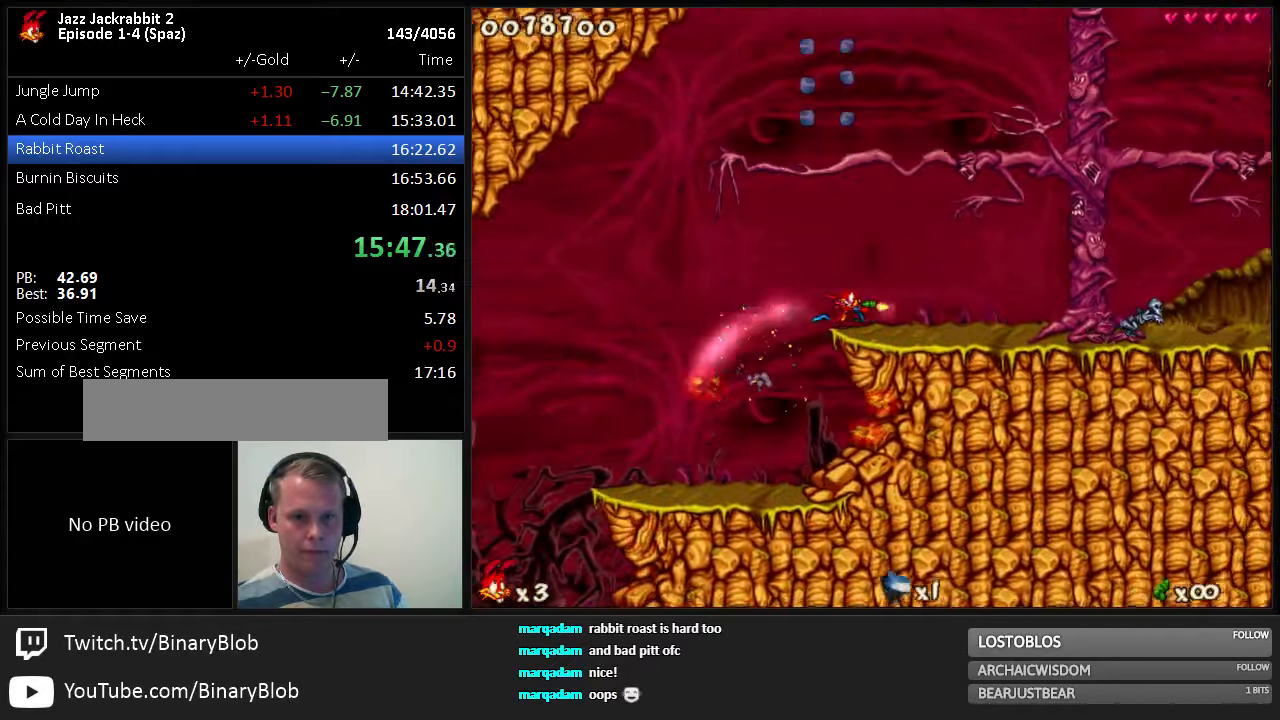
{"keys": ["right", "run", "shoot"], "events": [[84, "shoot", "up"], [150, "shoot", "down"], [184, "shoot", "up"], [250, "shoot", "down"], [317, "right", "down"], [317, "shoot", "up"], [350, "shoot", "down"], [384, "shoot", "up"], [467, "shoot", "down"]]}
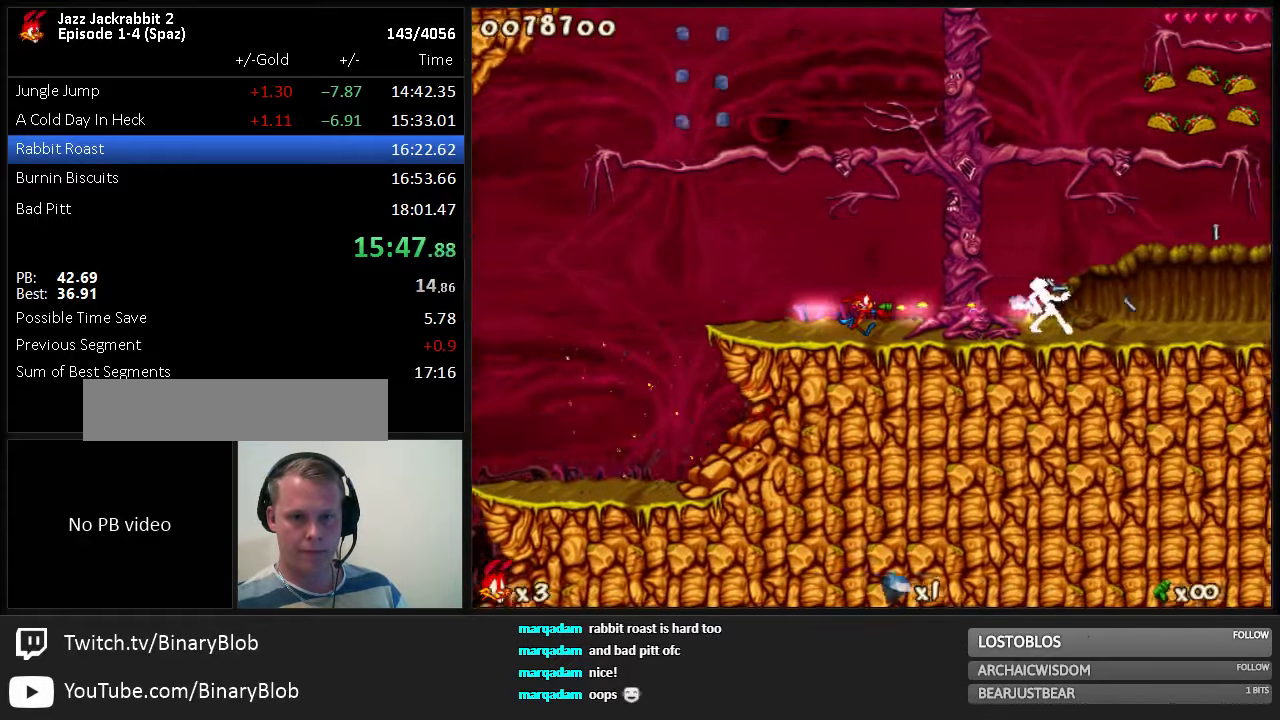
{"keys": ["jump", "right", "run"], "events": [[34, "shoot", "up"], [434, "jump", "down"]]}
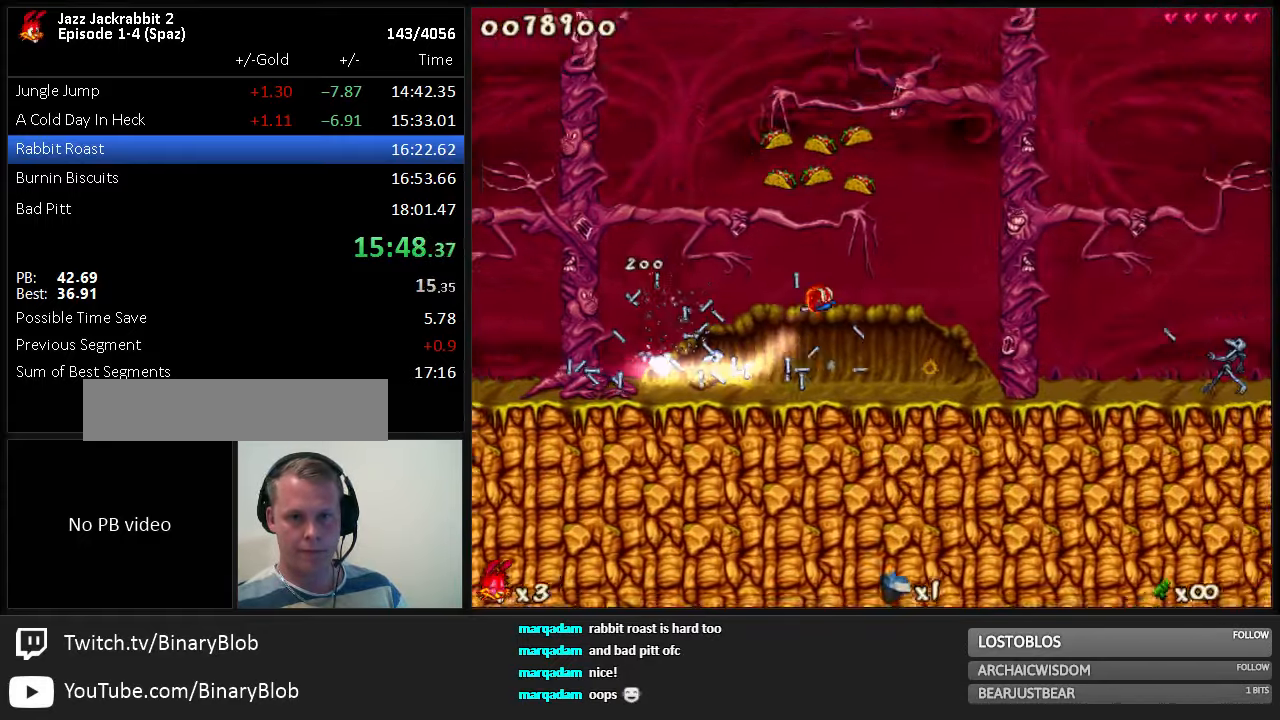
{"keys": ["right", "run"], "events": [[233, "jump", "up"]]}
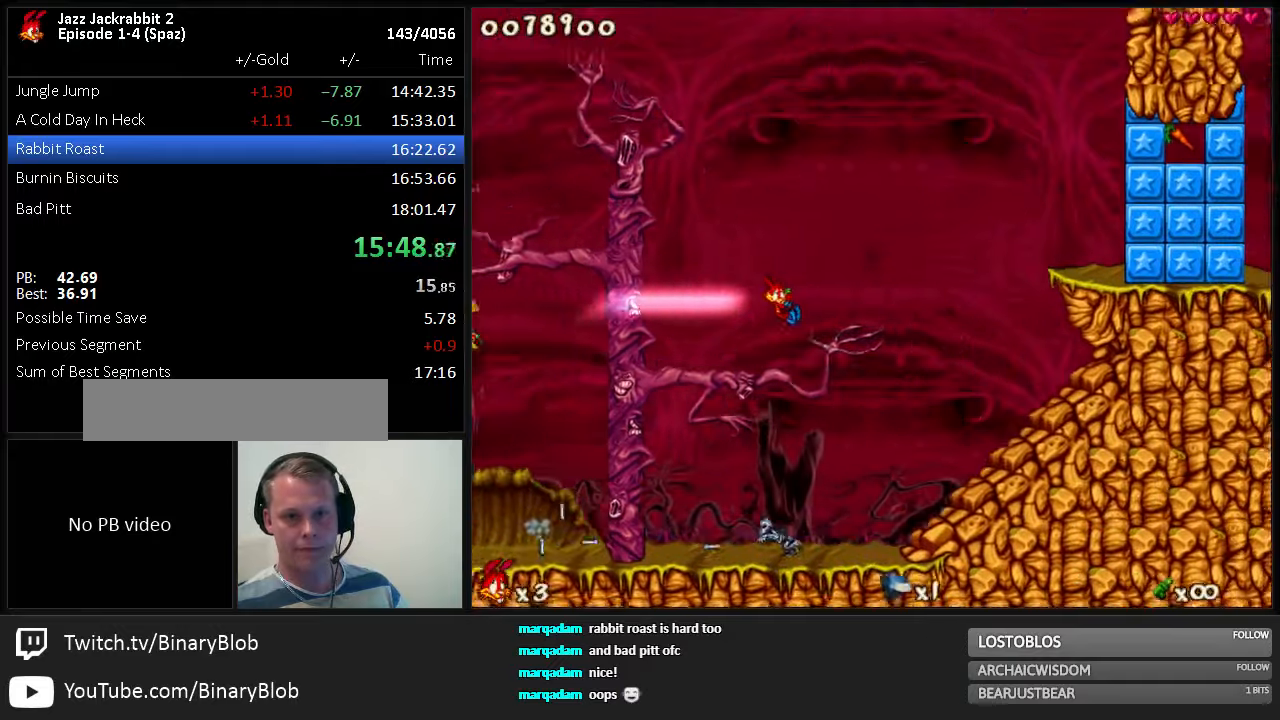
{"keys": ["right", "run"], "events": [[116, "jump", "down"], [183, "jump", "up"], [250, "shoot", "down"], [283, "shoot", "up"], [350, "shoot", "down"], [383, "shoot", "up"], [450, "shoot", "down"], [483, "shoot", "up"]]}
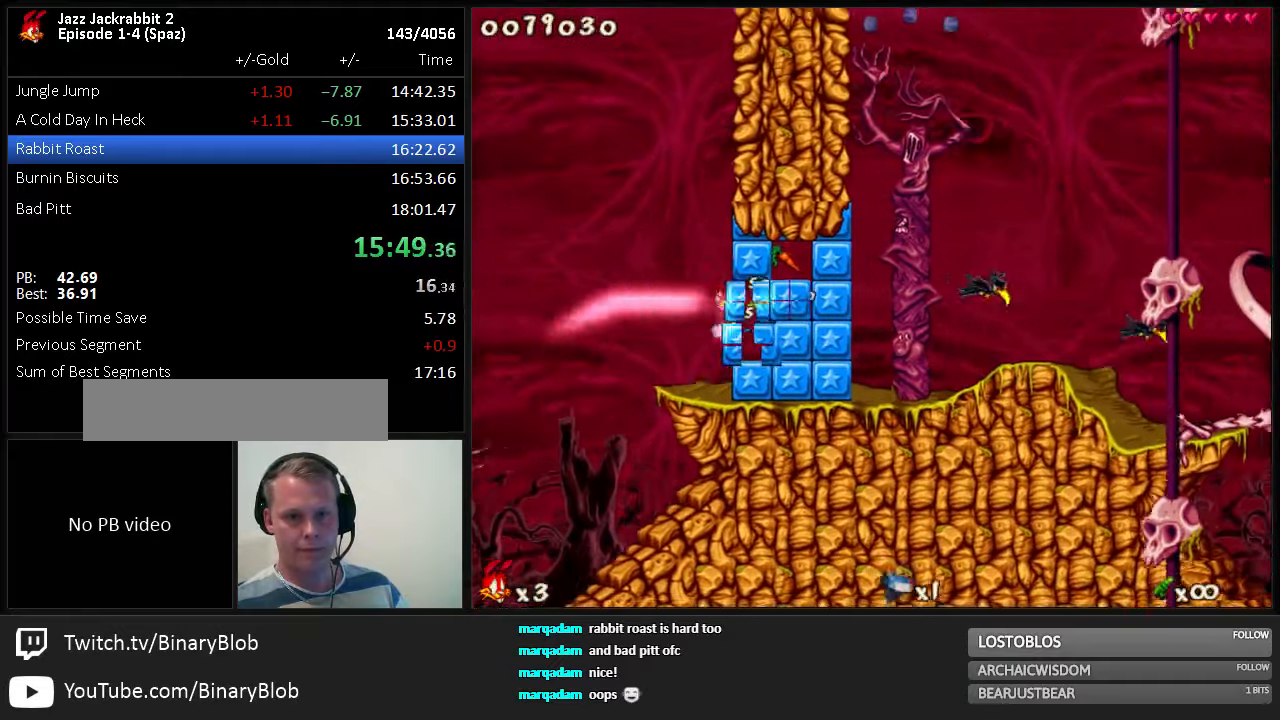
{"keys": ["right", "run"], "events": [[66, "shoot", "down"], [100, "shoot", "up"], [166, "shoot", "down"], [200, "shoot", "up"], [233, "shoot", "down"], [266, "shoot", "up"], [333, "shoot", "down"], [366, "shoot", "up"], [433, "shoot", "down"], [483, "shoot", "up"]]}
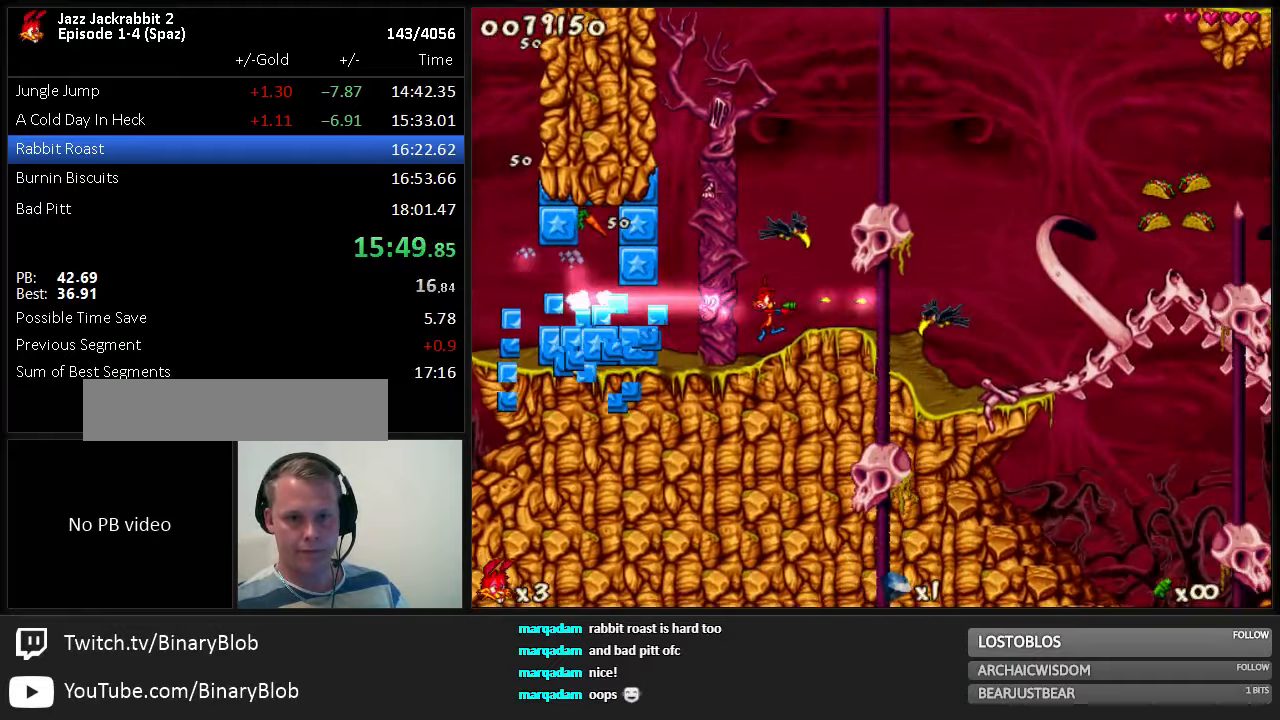
{"keys": ["right", "run"], "events": [[16, "shoot", "down"], [116, "shoot", "up"]]}
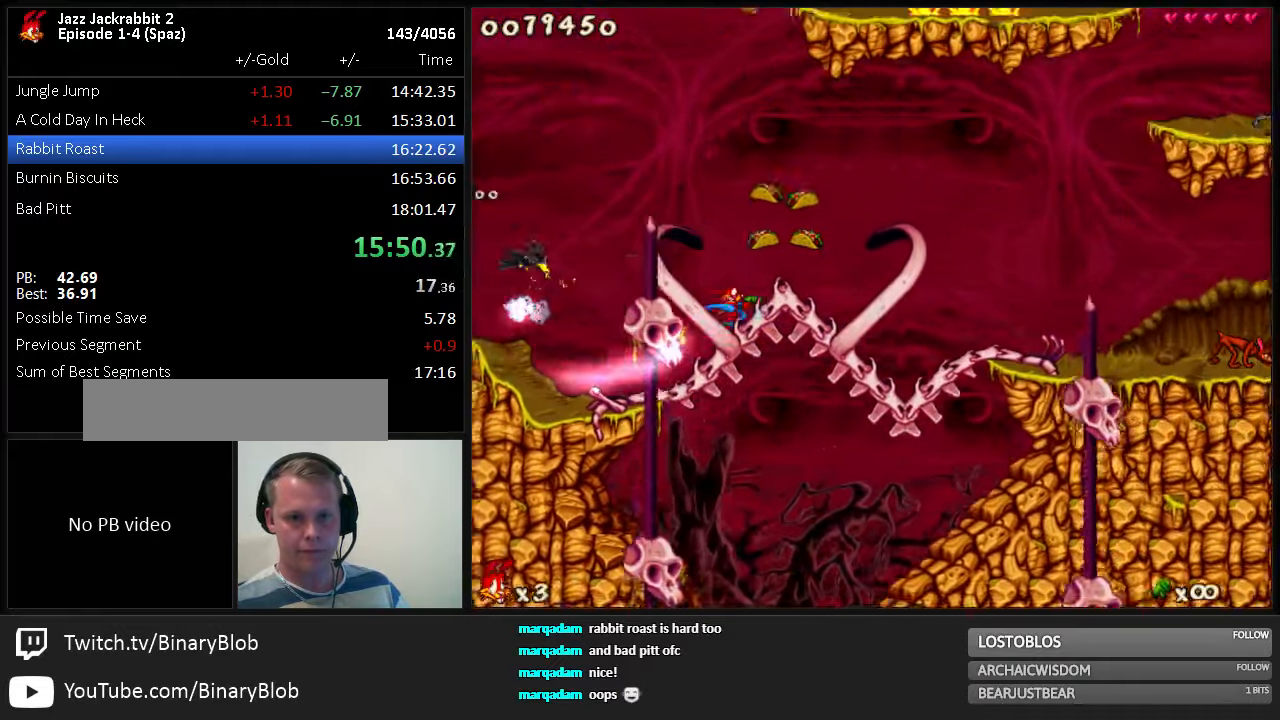
{"keys": ["jump", "right", "run"], "events": [[83, "jump", "down"]]}
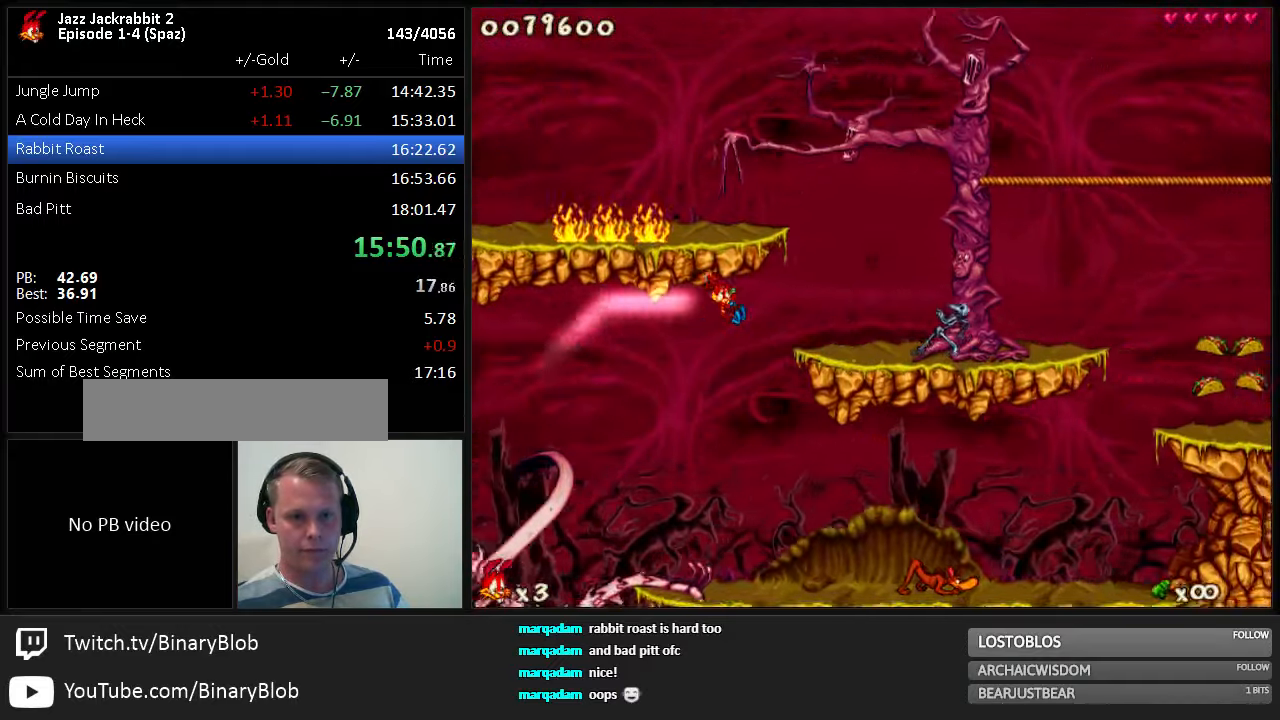
{"keys": ["jump", "right", "run"], "events": []}
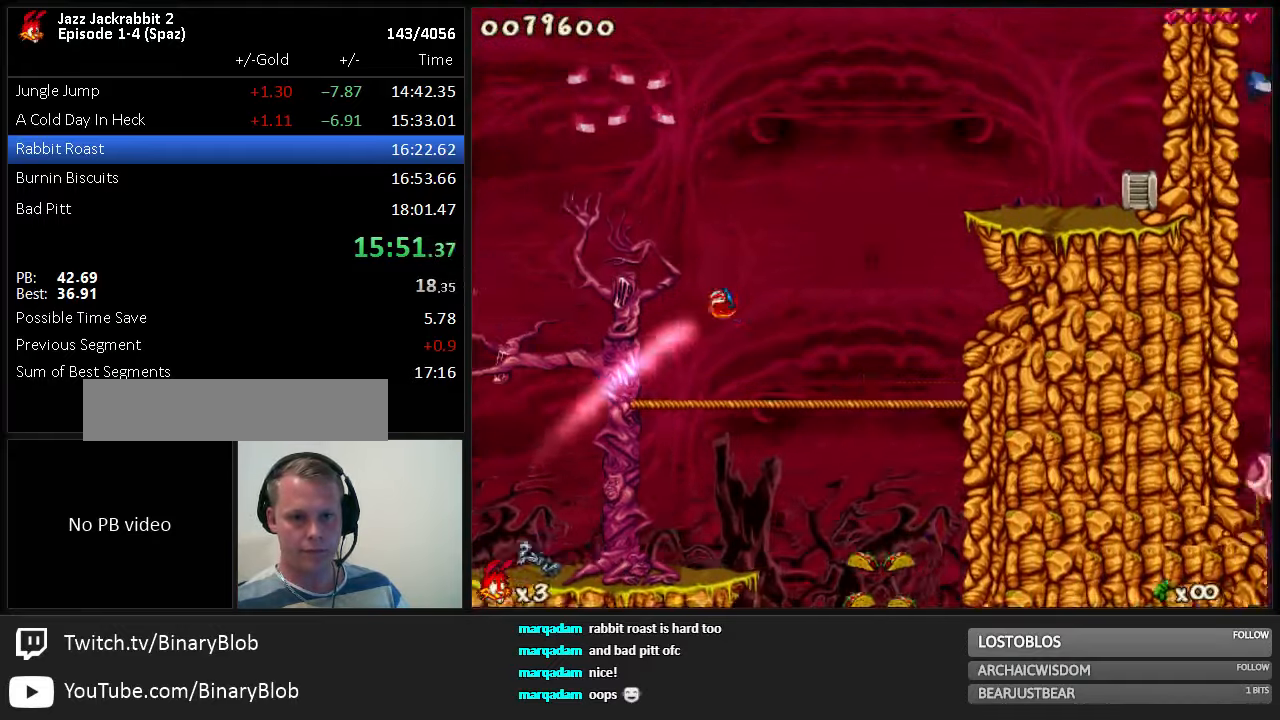
{"keys": ["right", "run"], "events": [[83, "jump", "up"], [150, "jump", "down"], [400, "jump", "up"]]}
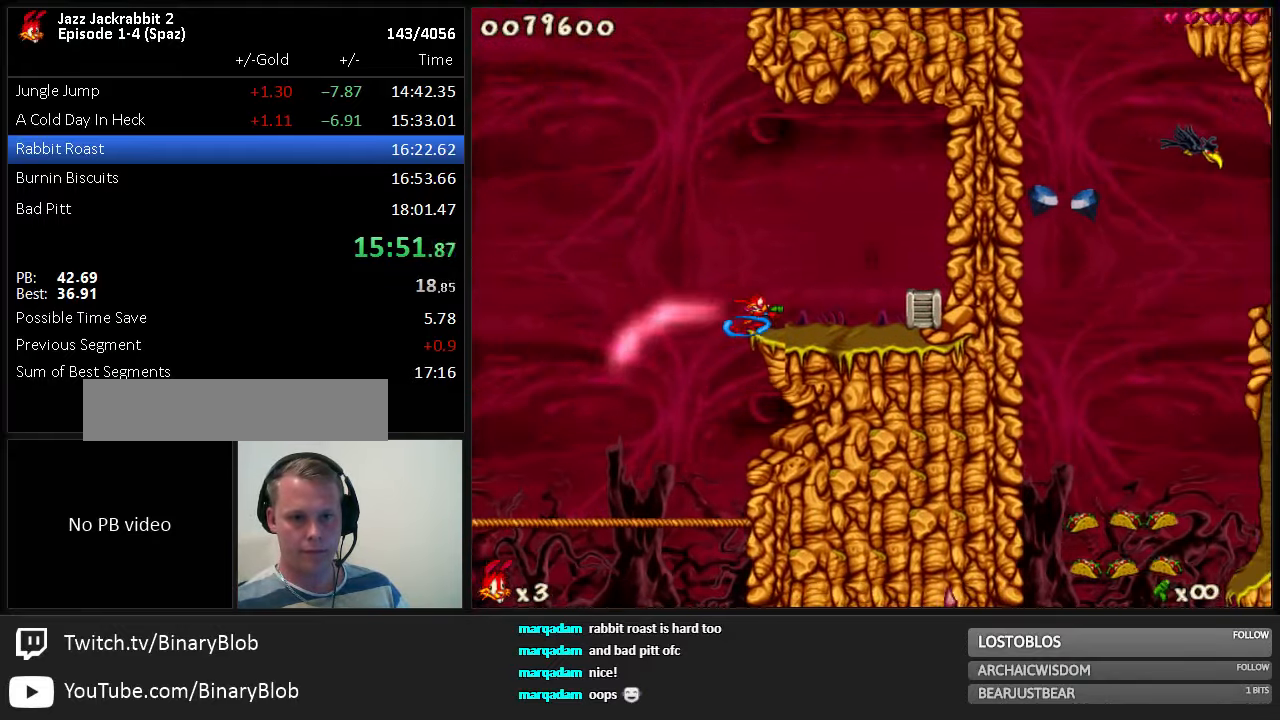
{"keys": ["down", "jump", "run"], "events": [[166, "left", "down"], [166, "right", "up"], [233, "left", "up"], [300, "down", "down"], [466, "jump", "down"]]}
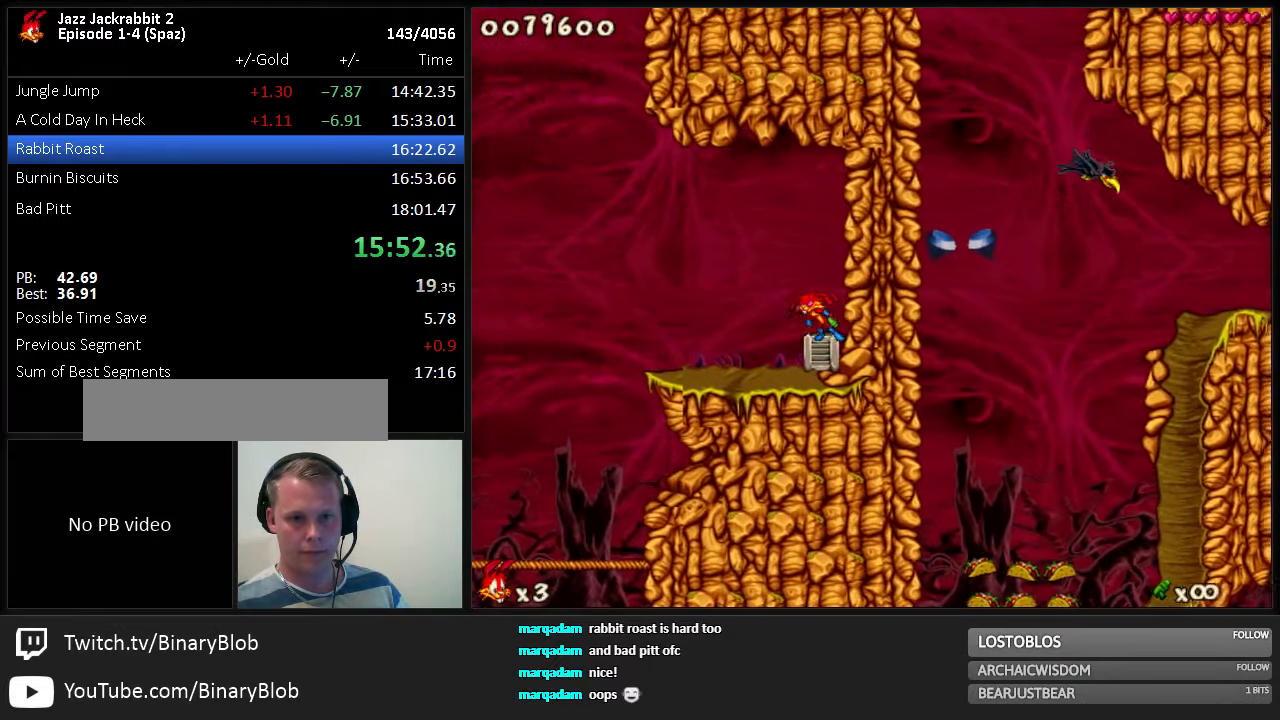
{"keys": ["jump", "left", "run"], "events": [[66, "left", "down"], [116, "down", "up"]]}
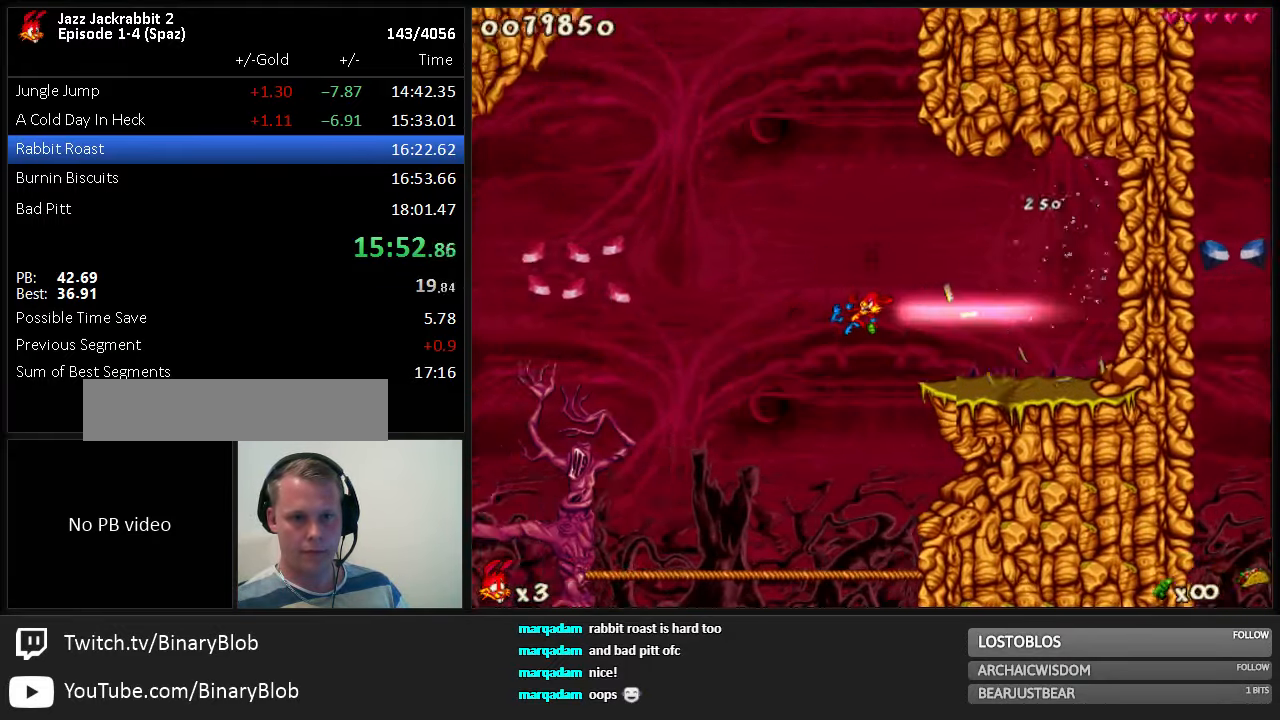
{"keys": ["jump", "left", "run"], "events": []}